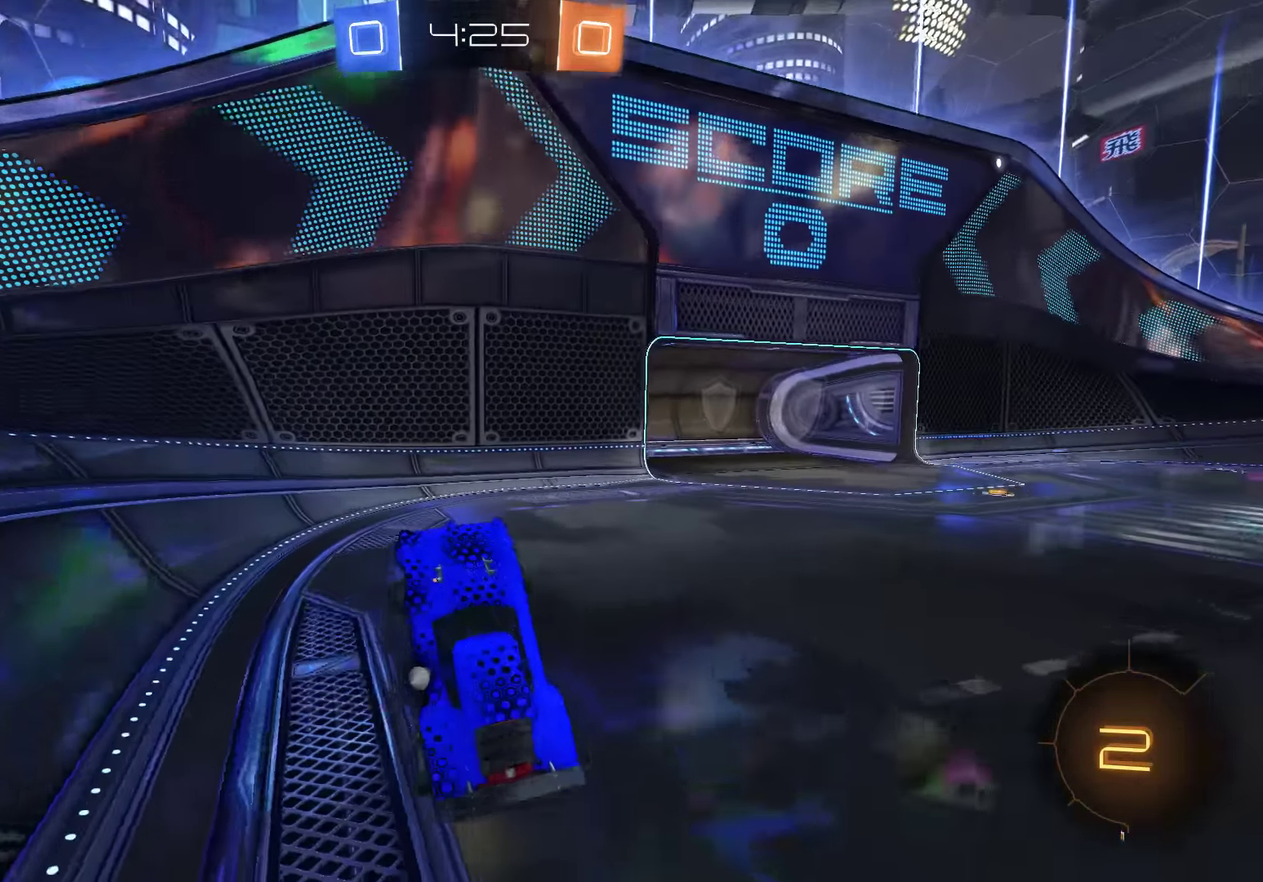
Gameplay with a controller (Xbox layout); each line is a JSON object with the inputs held at the frame after it. "events" lists button and stick changes between this image and that frame as [ms after this image, input, new state], when the widget could be followed in between. Not read: DPAD_RIGHT.
{"buttons": ["B"], "left_stick": "right", "right_stick": "center", "events": [[66, "L2", "down"], [183, "left_stick", "up-right"], [216, "L2", "up"], [350, "Y", "down"], [450, "Y", "up"], [450, "left_stick", "right"]]}
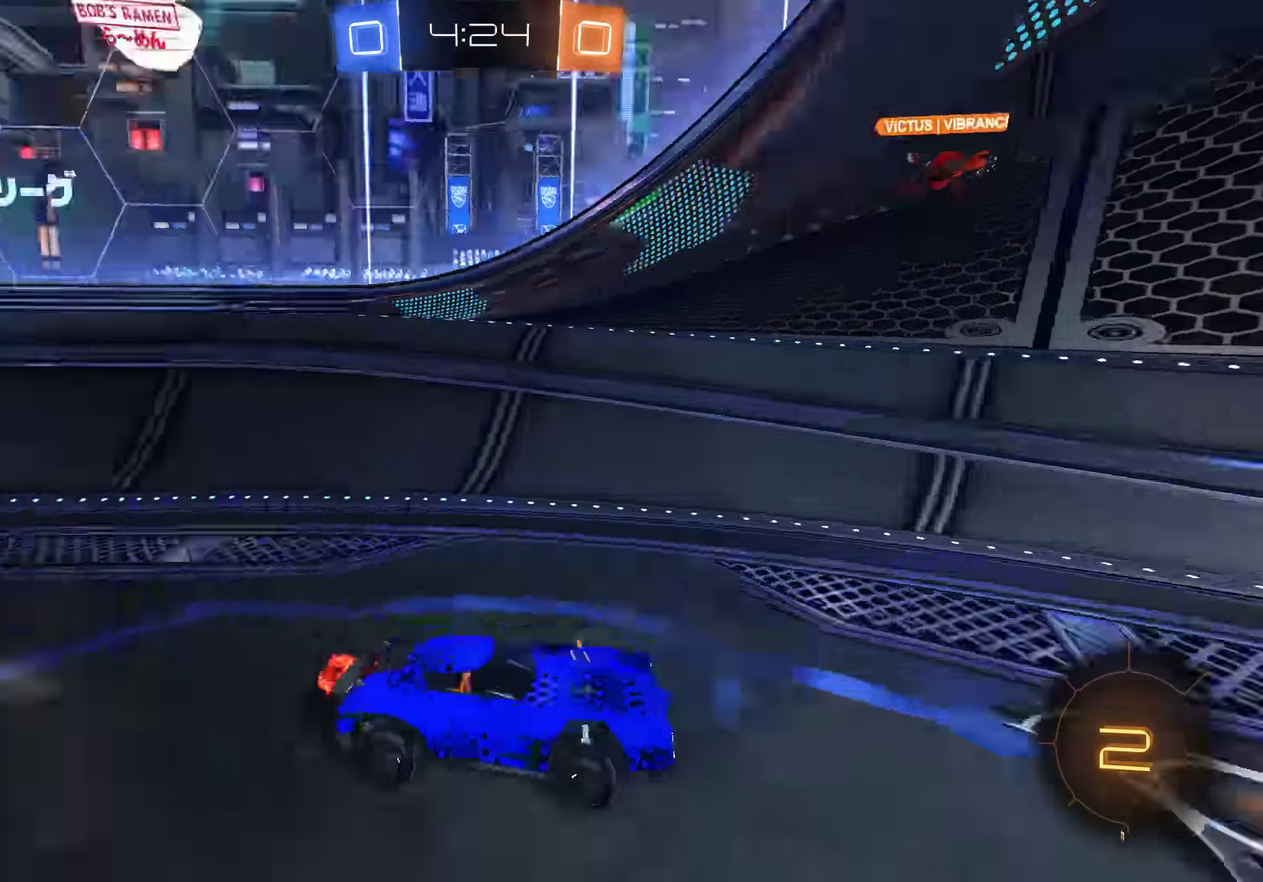
{"buttons": ["B", "R2"], "left_stick": "right", "right_stick": "center", "events": [[117, "X", "down"], [217, "X", "up"], [283, "R2", "down"]]}
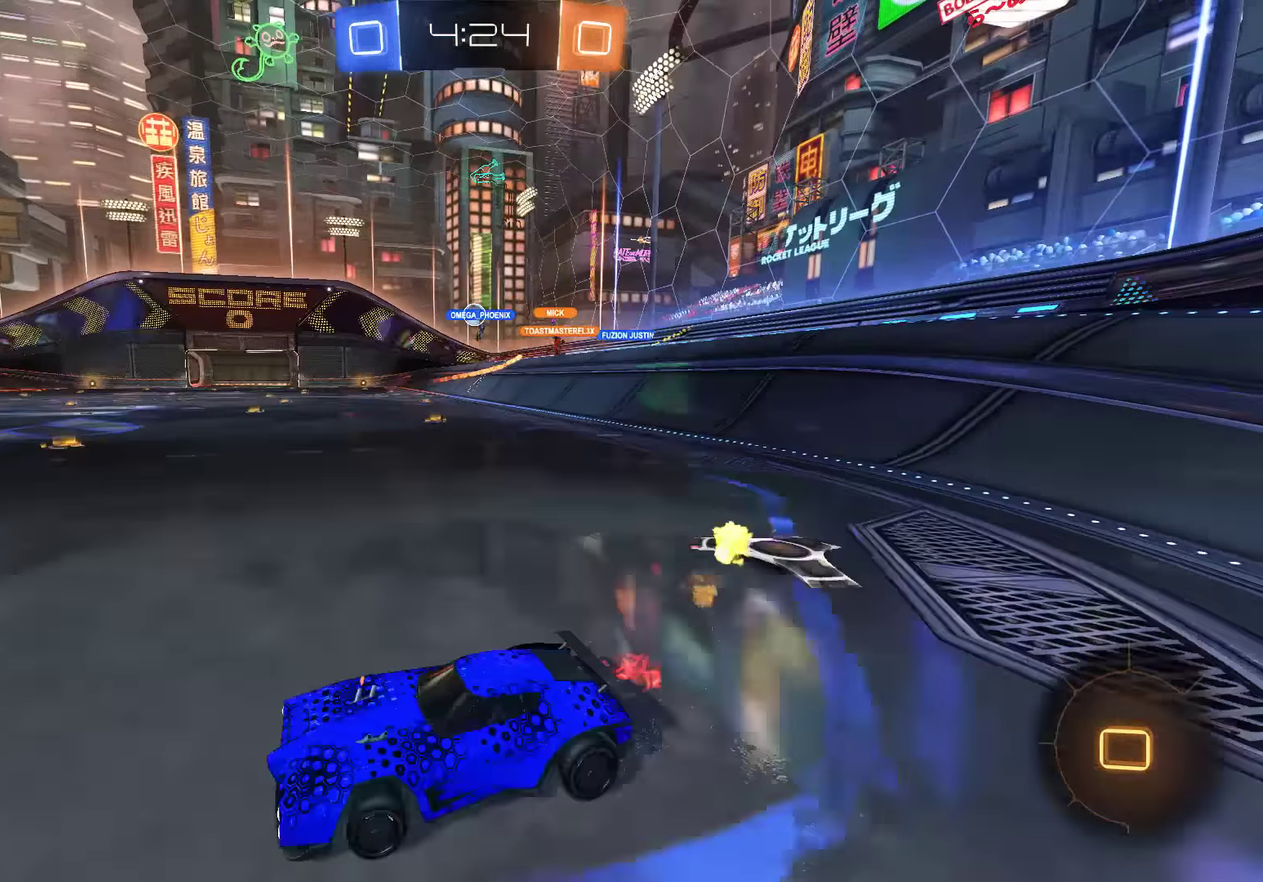
{"buttons": [], "left_stick": "center", "right_stick": "center", "events": [[50, "left_stick", "up"], [83, "A", "down"], [117, "L3", "down"], [150, "A", "up"], [217, "A", "down"], [250, "L3", "up"], [317, "A", "up"], [350, "R2", "up"], [350, "Y", "down"], [350, "left_stick", "center"], [383, "B", "up"], [483, "Y", "up"]]}
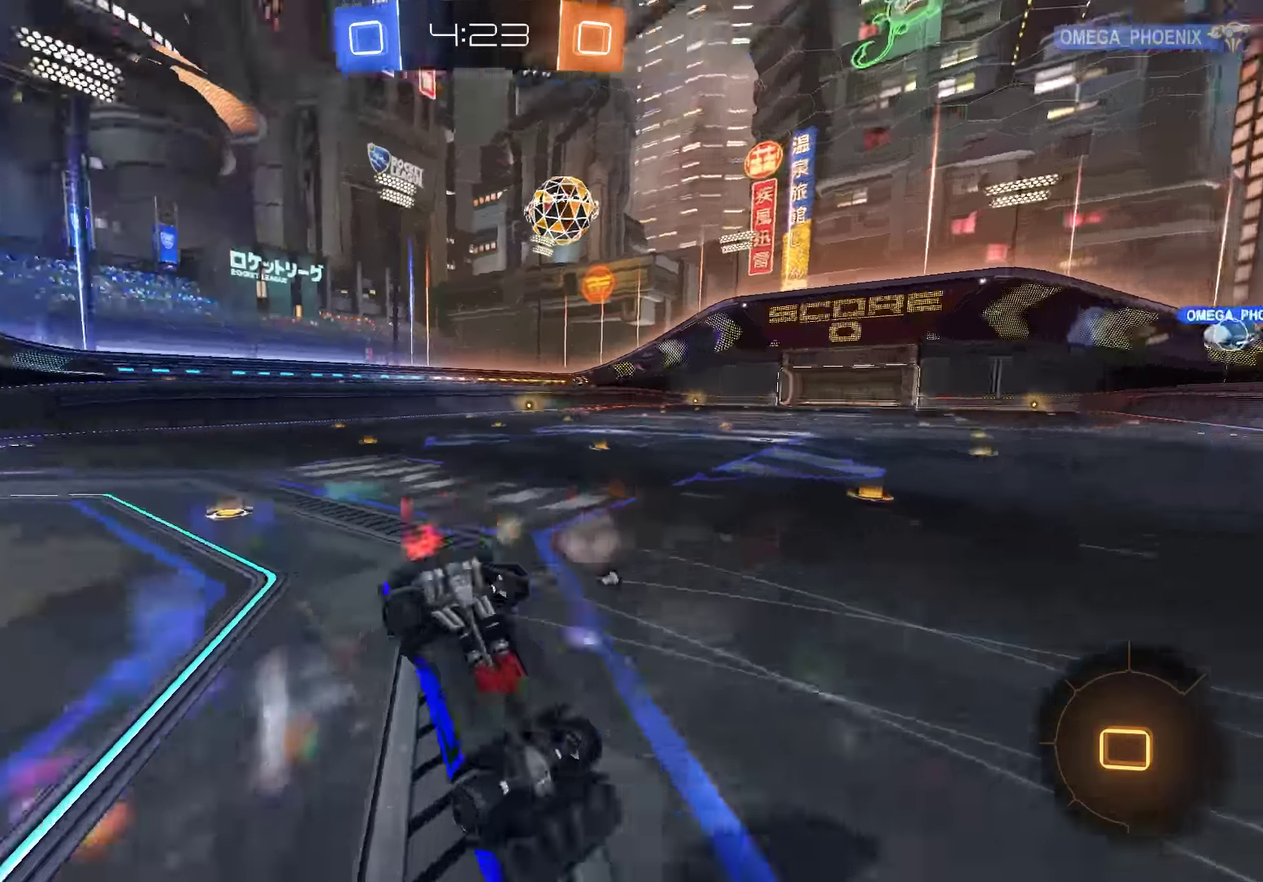
{"buttons": ["B", "Y"], "left_stick": "center", "right_stick": "center", "events": [[117, "B", "down"], [433, "Y", "down"]]}
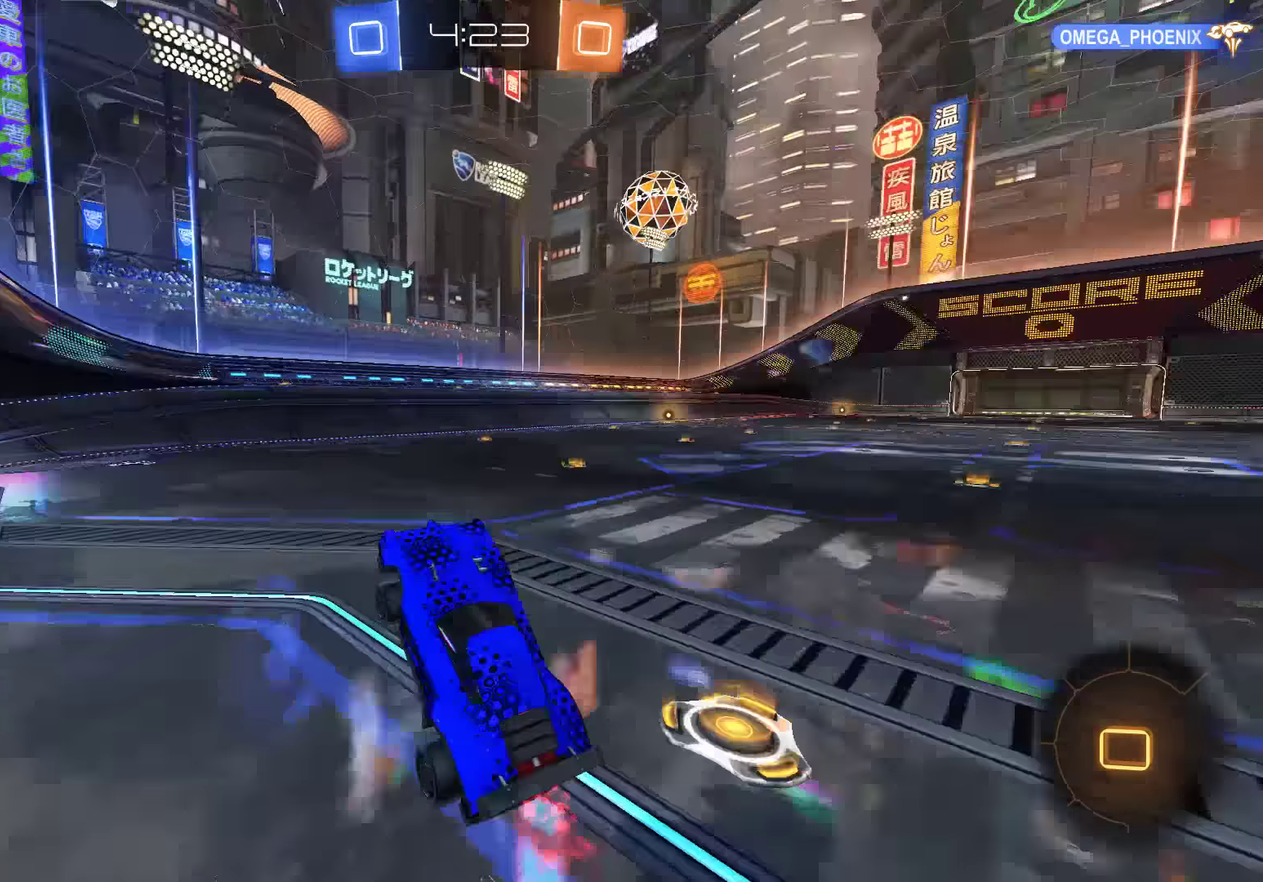
{"buttons": ["B", "R2"], "left_stick": "right", "right_stick": "center", "events": [[33, "Y", "up"], [167, "left_stick", "right"], [367, "X", "down"], [467, "R2", "down"], [467, "X", "up"]]}
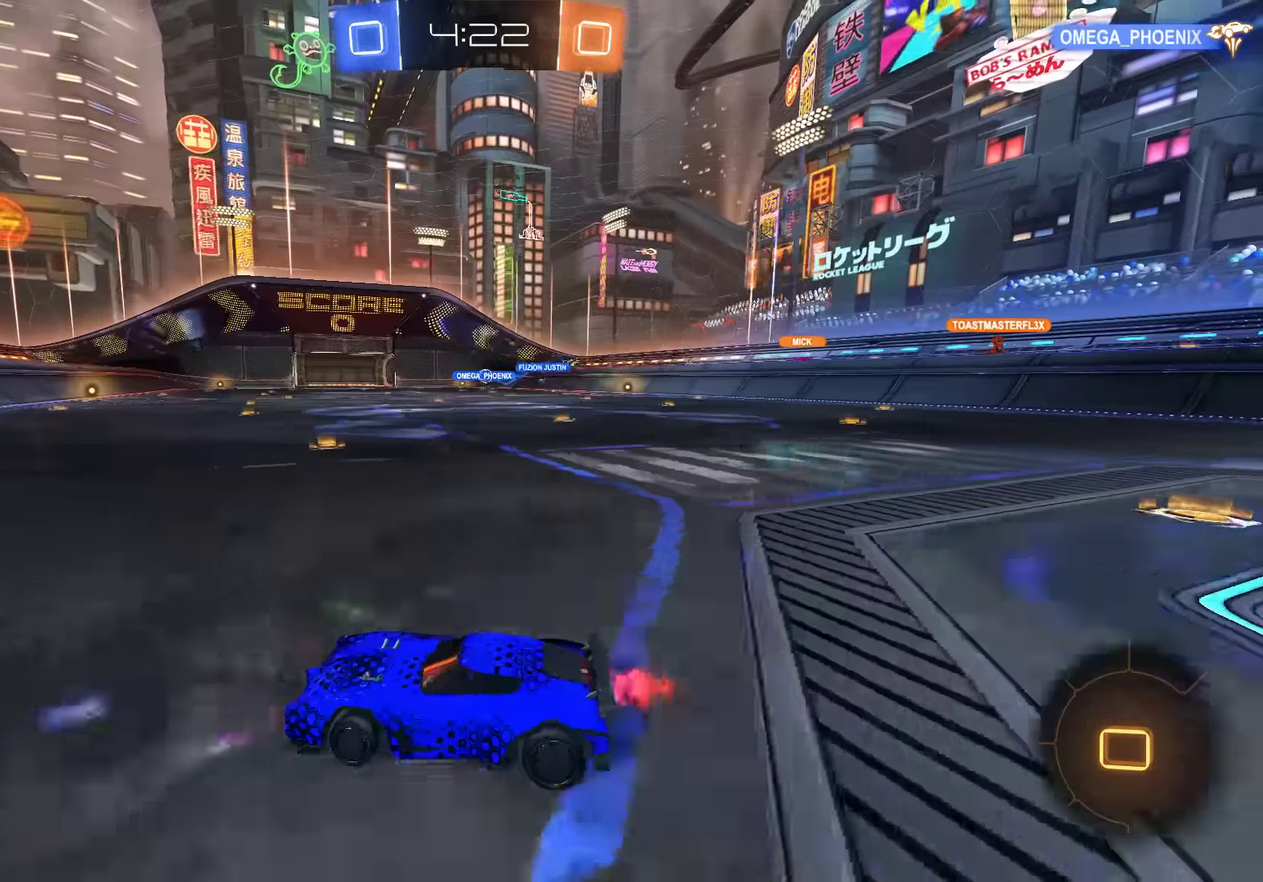
{"buttons": ["B", "R2"], "left_stick": "up", "right_stick": "center", "events": [[267, "left_stick", "up"], [300, "A", "down"], [300, "L3", "down"], [367, "A", "up"], [400, "A", "down"], [467, "L3", "up"], [500, "A", "up"]]}
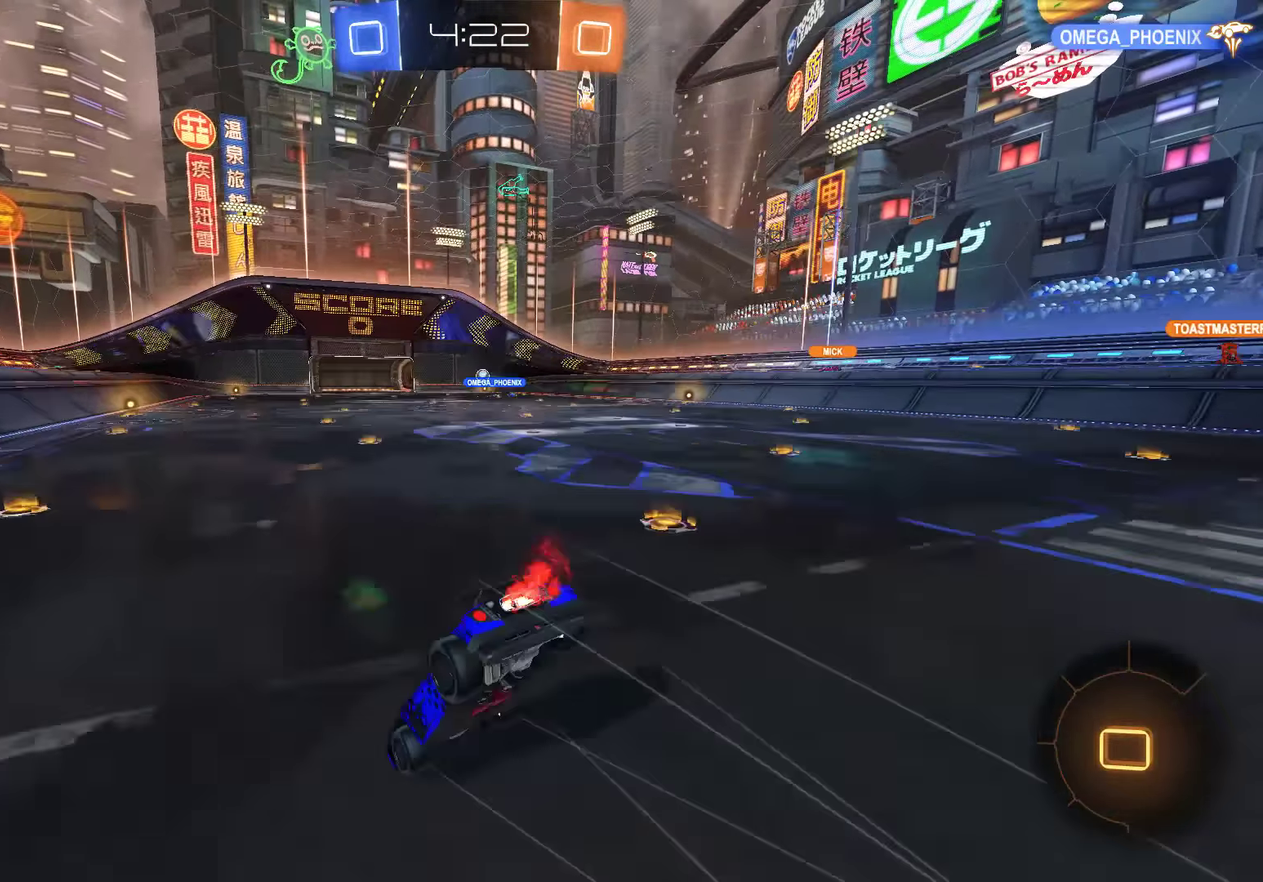
{"buttons": [], "left_stick": "center", "right_stick": "center", "events": [[100, "R2", "up"], [100, "left_stick", "center"], [167, "B", "up"]]}
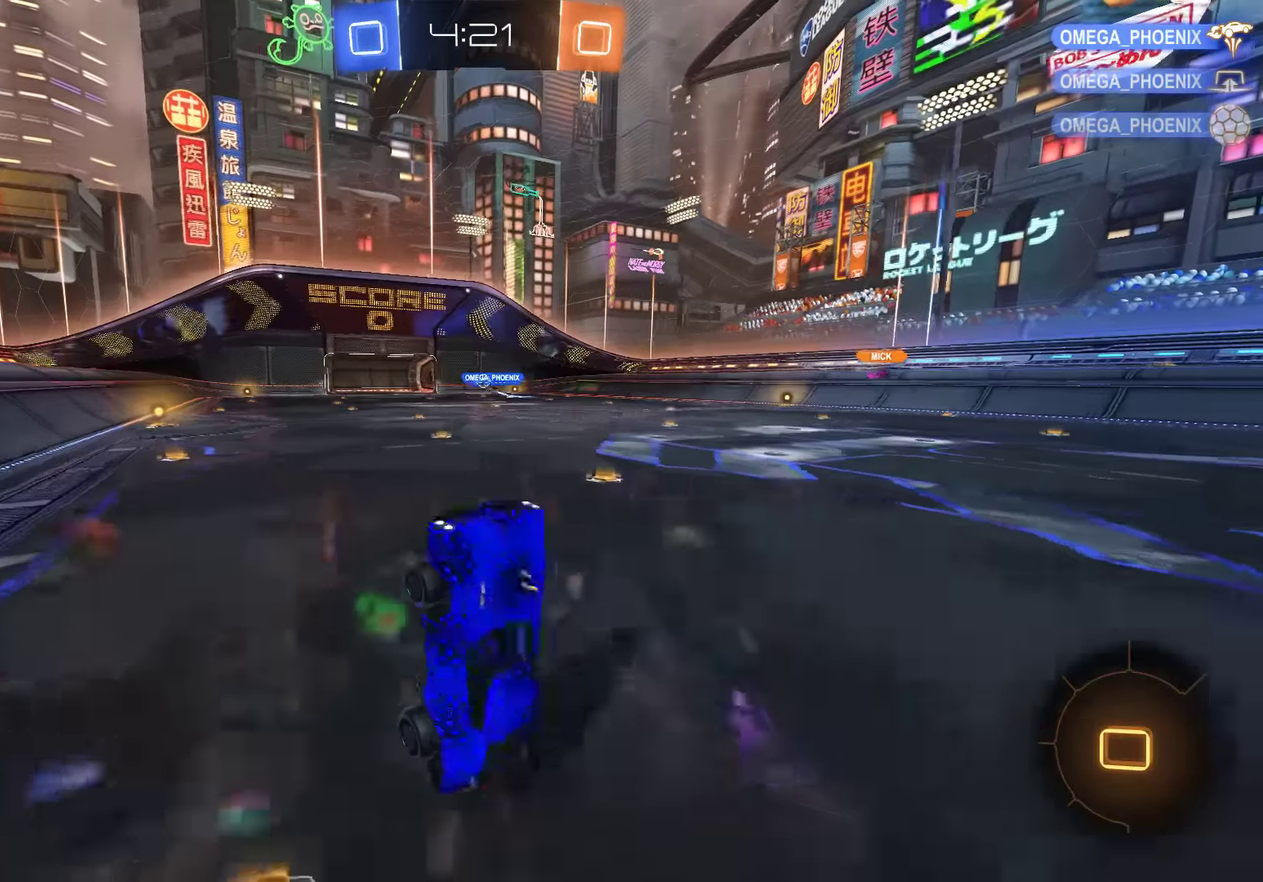
{"buttons": [], "left_stick": "center", "right_stick": "center", "events": []}
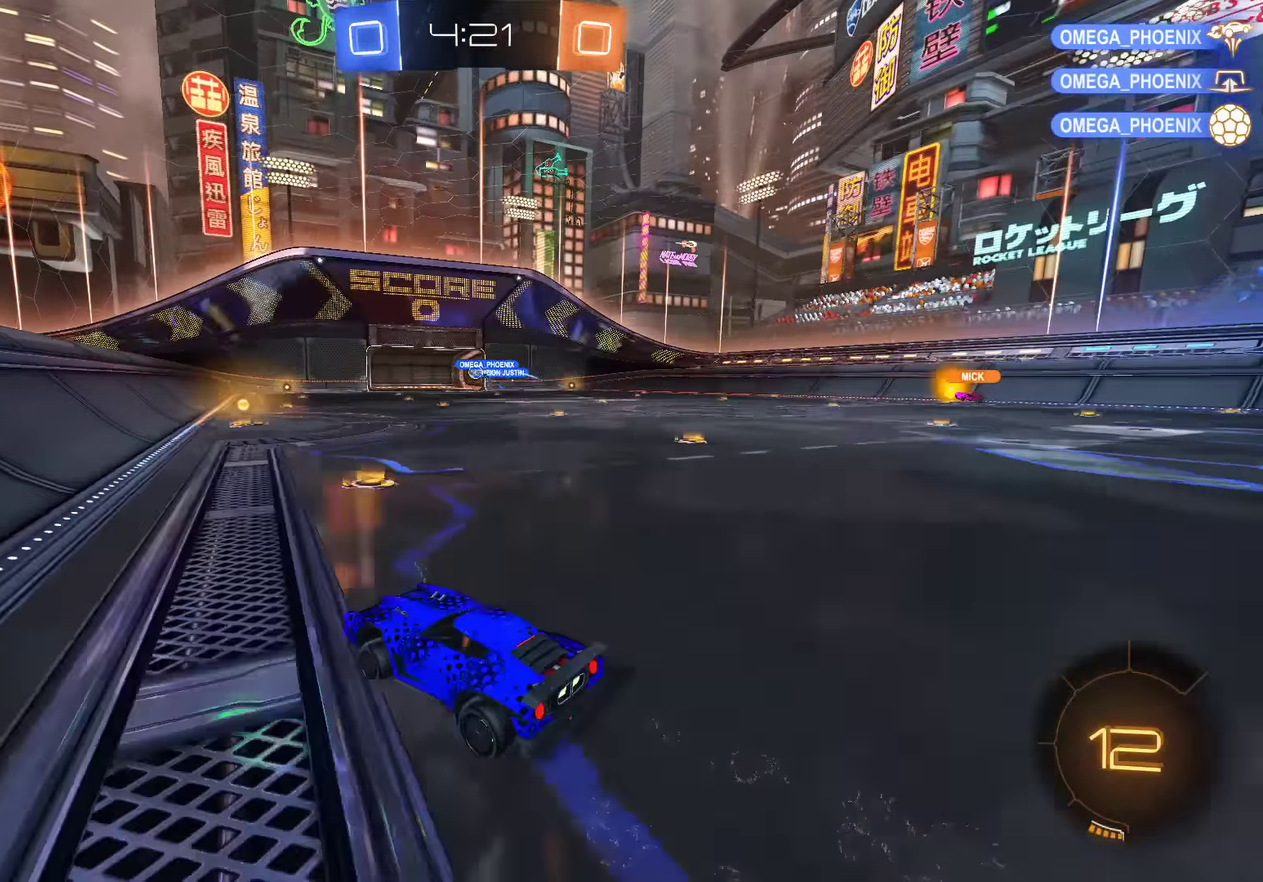
{"buttons": ["L2"], "left_stick": "center", "right_stick": "center", "events": [[183, "left_stick", "up-right"], [317, "left_stick", "center"], [383, "L2", "down"]]}
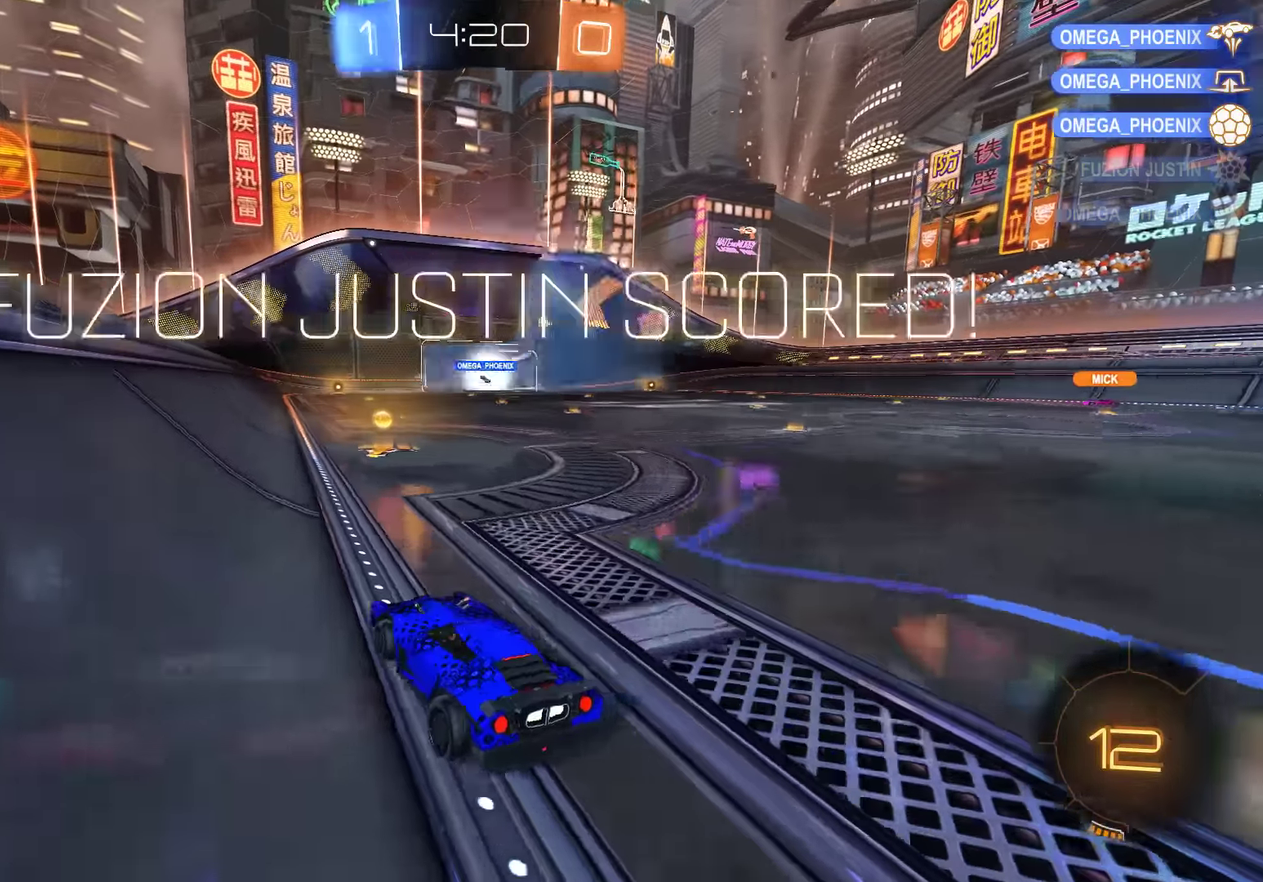
{"buttons": ["L1"], "left_stick": "up-right", "right_stick": "center", "events": [[50, "left_stick", "right"], [150, "left_stick", "up-right"], [417, "L2", "up"], [467, "L1", "down"]]}
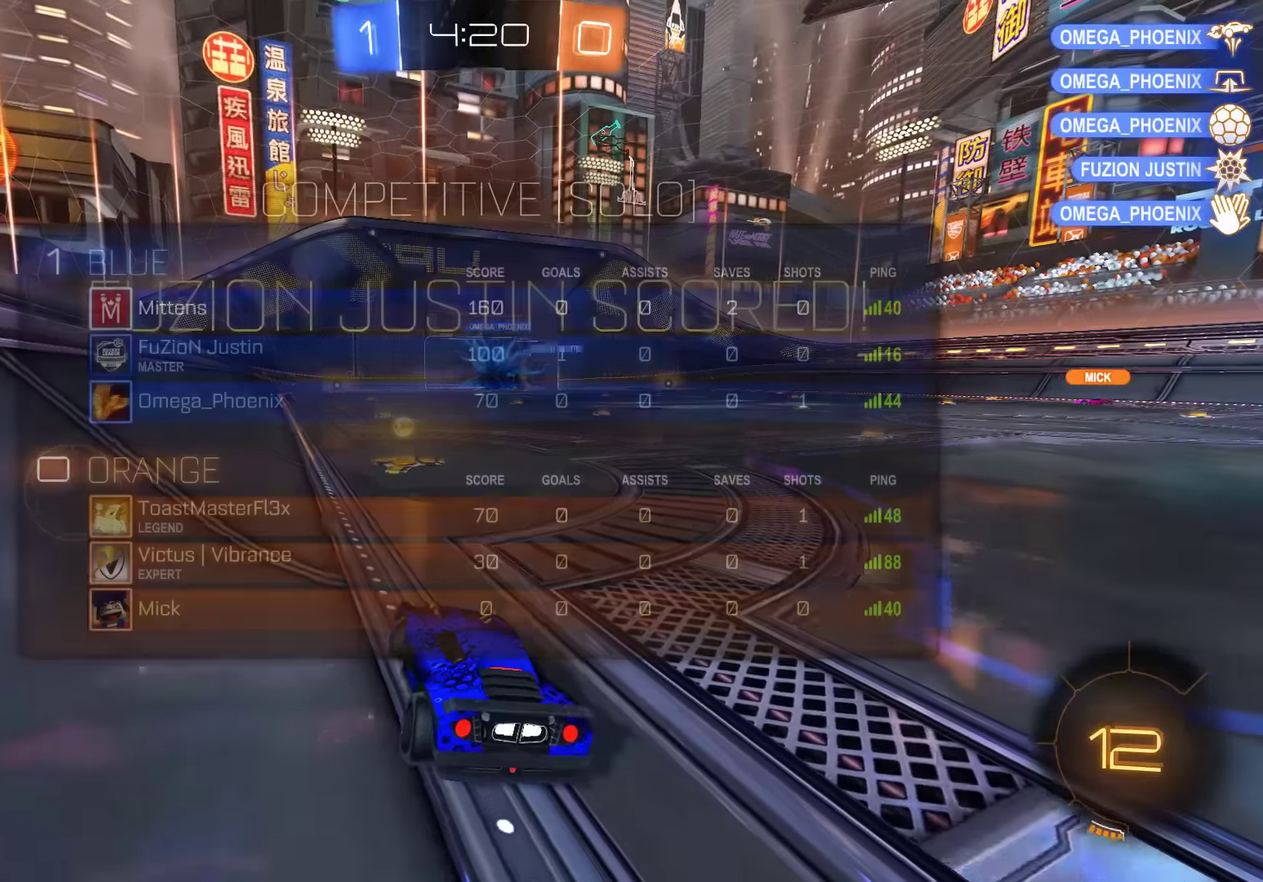
{"buttons": [], "left_stick": "center", "right_stick": "center", "events": [[67, "left_stick", "center"], [100, "L1", "up"], [233, "DPAD_LEFT", "down"], [333, "DPAD_LEFT", "up"], [367, "DPAD_UP", "down"], [467, "DPAD_UP", "up"]]}
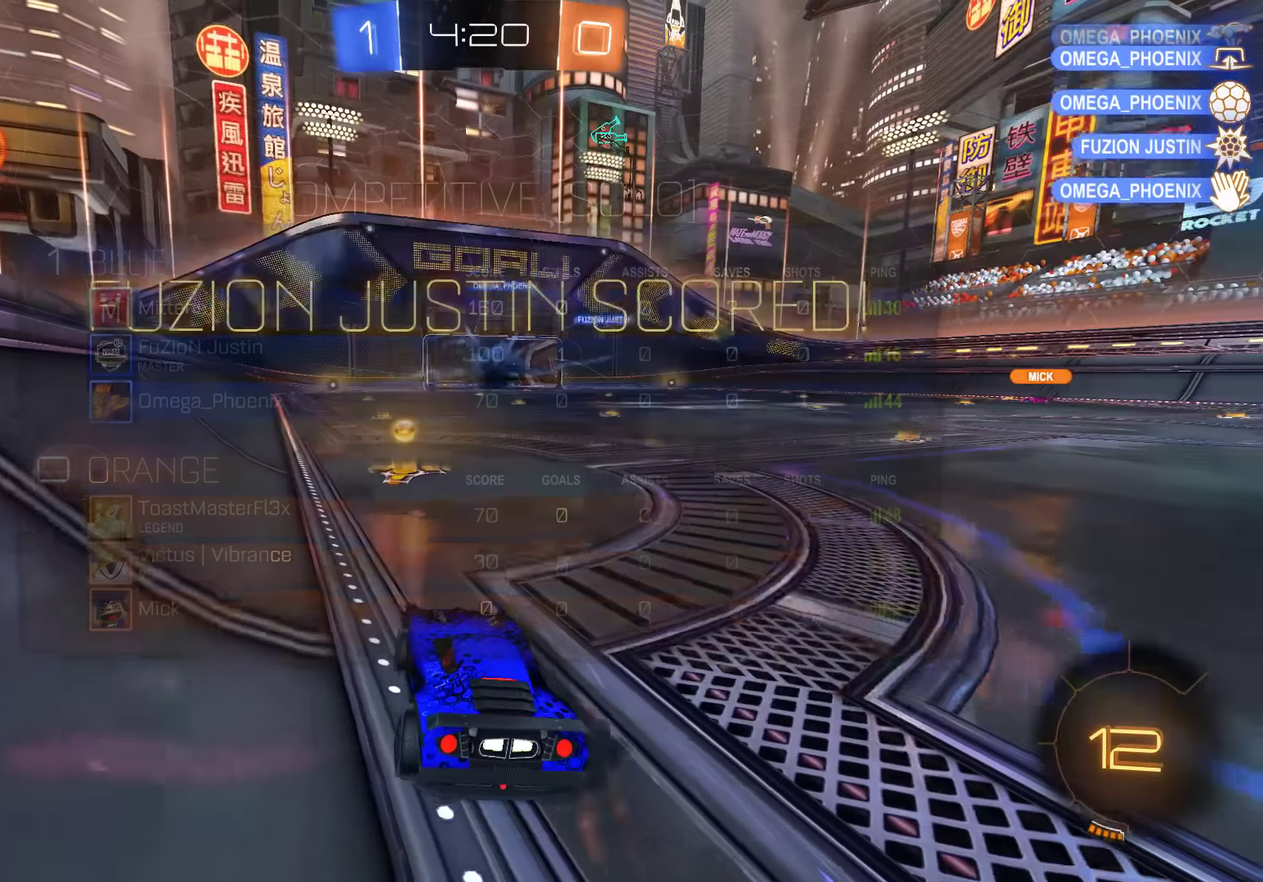
{"buttons": ["B", "R2"], "left_stick": "up-right", "right_stick": "center", "events": [[133, "B", "down"], [167, "R2", "down"], [167, "Y", "down"], [300, "Y", "up"], [467, "left_stick", "up-right"]]}
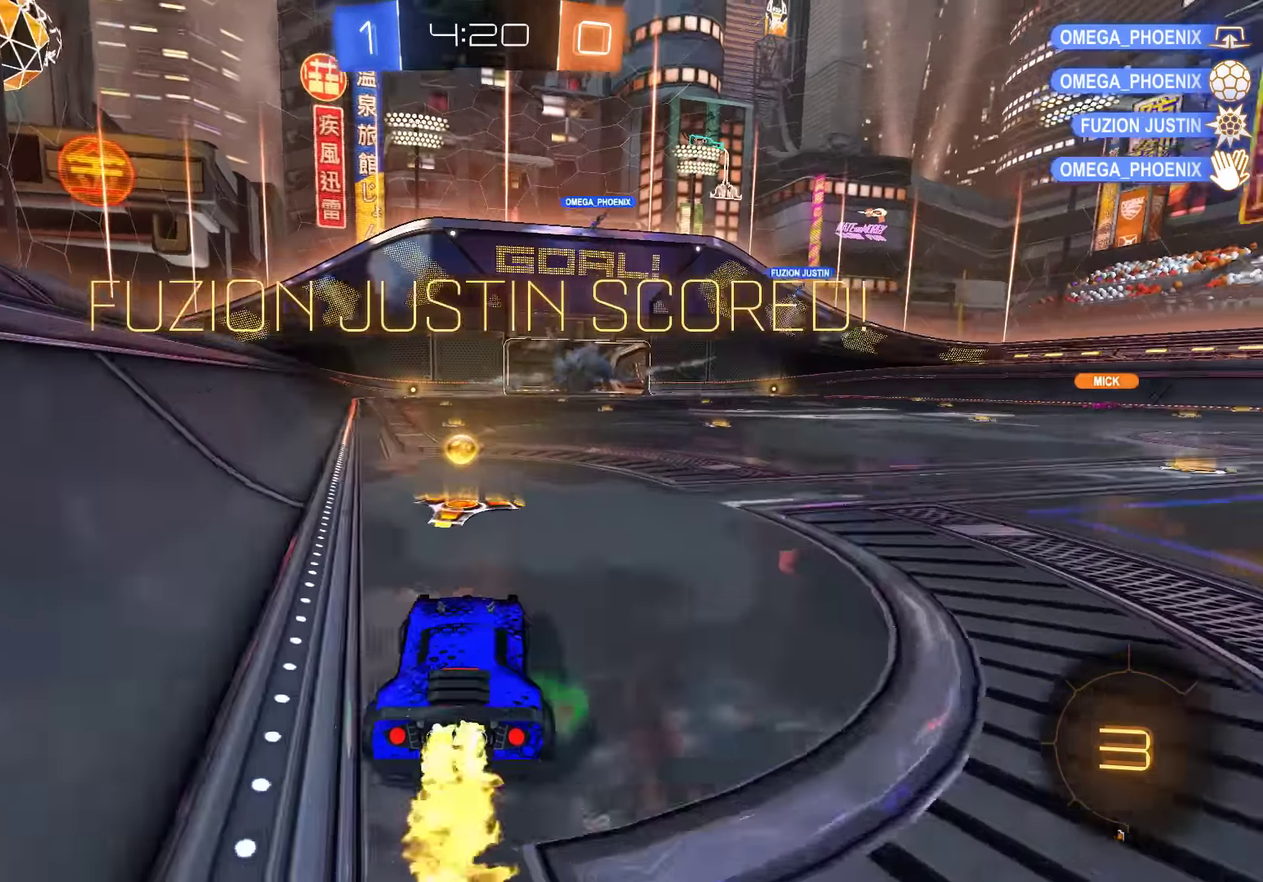
{"buttons": [], "left_stick": "center", "right_stick": "center", "events": [[67, "A", "down"], [100, "L2", "down"], [100, "left_stick", "up-left"], [300, "A", "up"], [300, "L2", "up"], [300, "left_stick", "center"], [367, "B", "up"], [367, "R2", "up"]]}
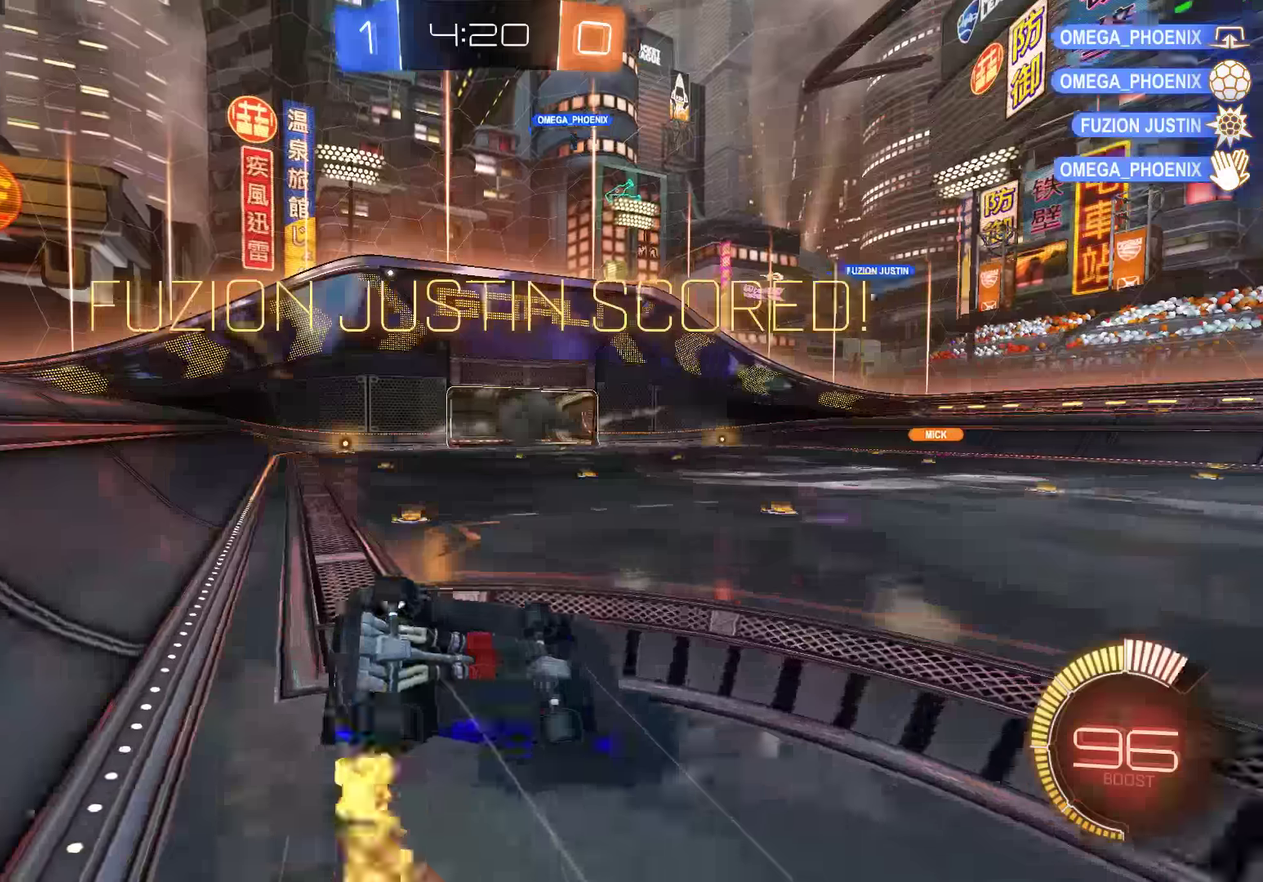
{"buttons": [], "left_stick": "center", "right_stick": "center", "events": [[217, "left_stick", "left"], [350, "left_stick", "center"]]}
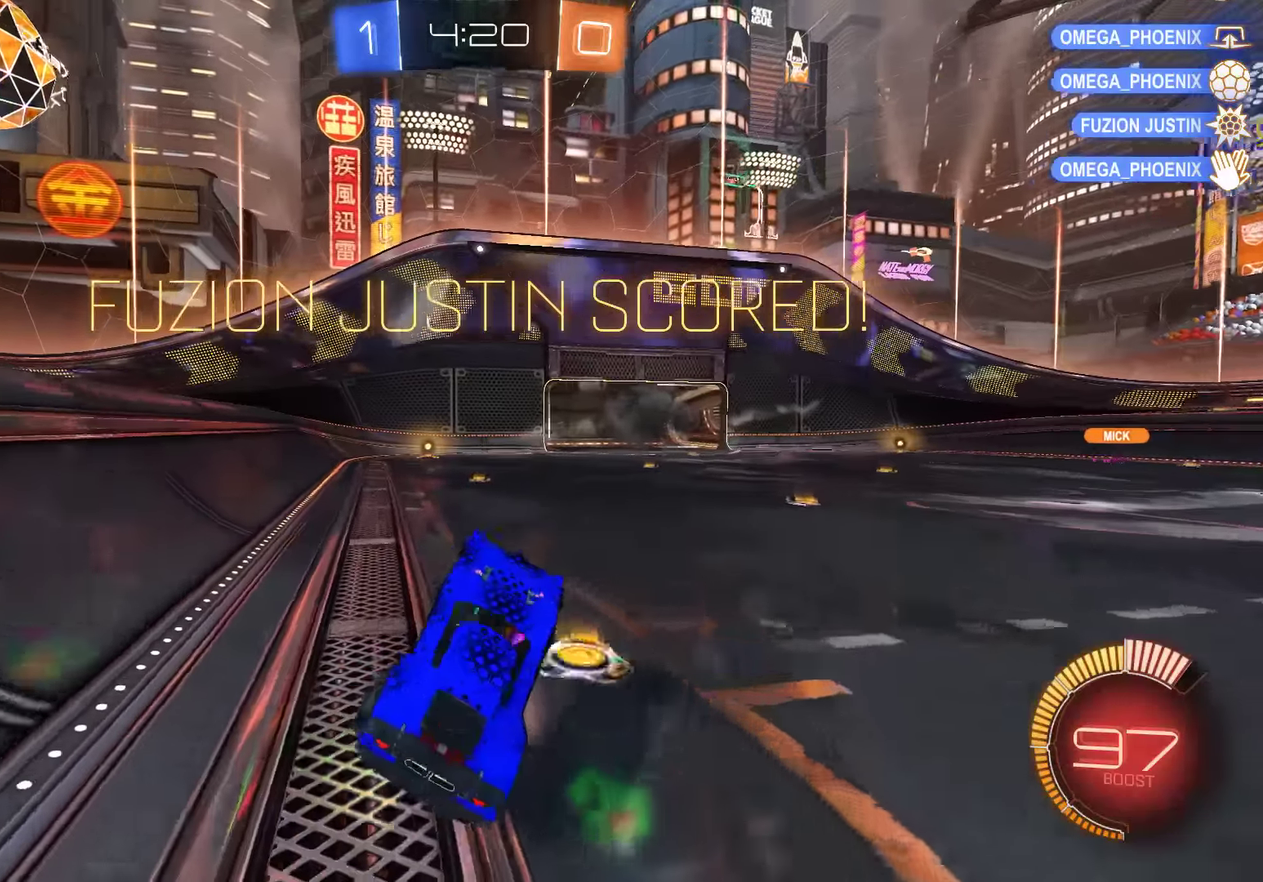
{"buttons": ["L2"], "left_stick": "center", "right_stick": "center", "events": [[150, "L2", "down"]]}
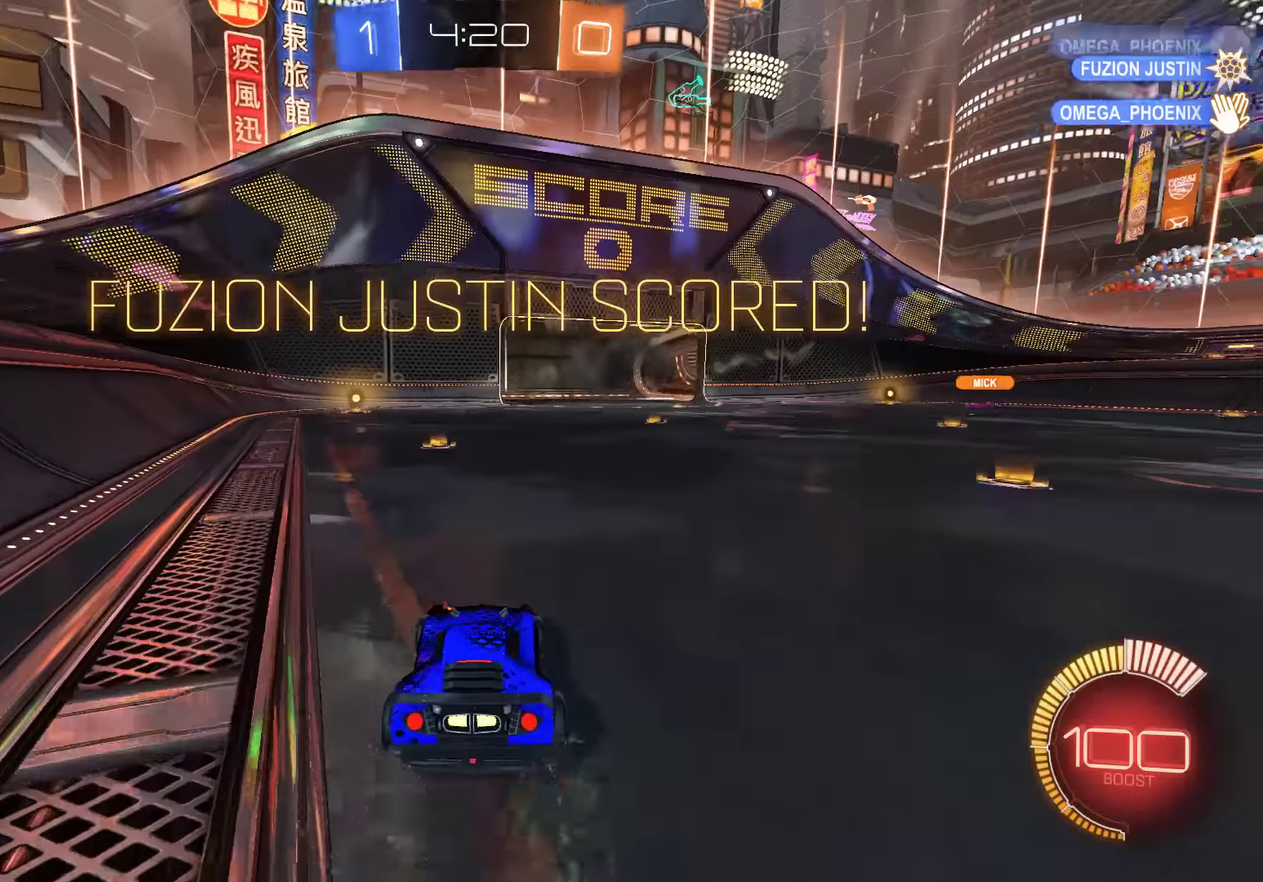
{"buttons": [], "left_stick": "center", "right_stick": "center", "events": [[17, "L2", "up"]]}
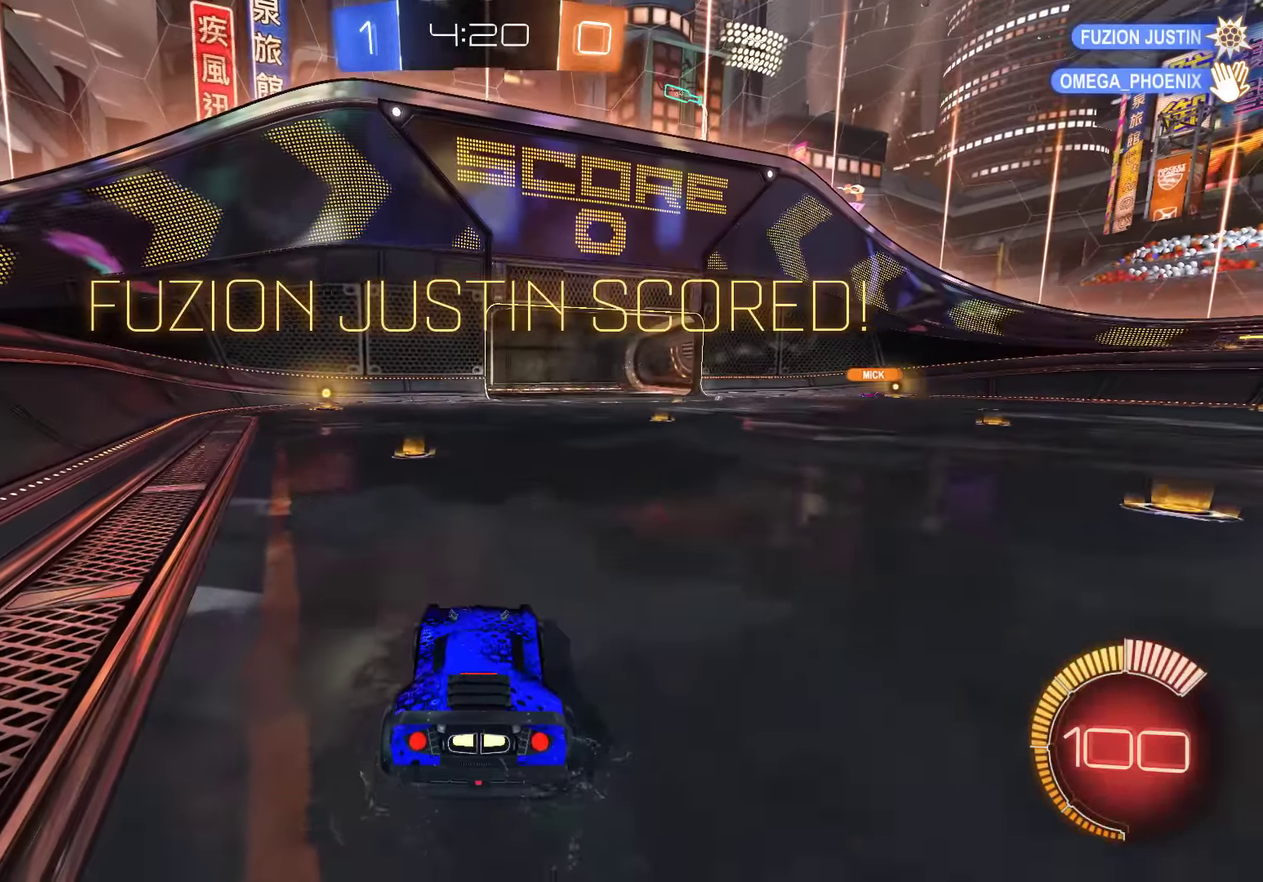
{"buttons": [], "left_stick": "center", "right_stick": "center", "events": []}
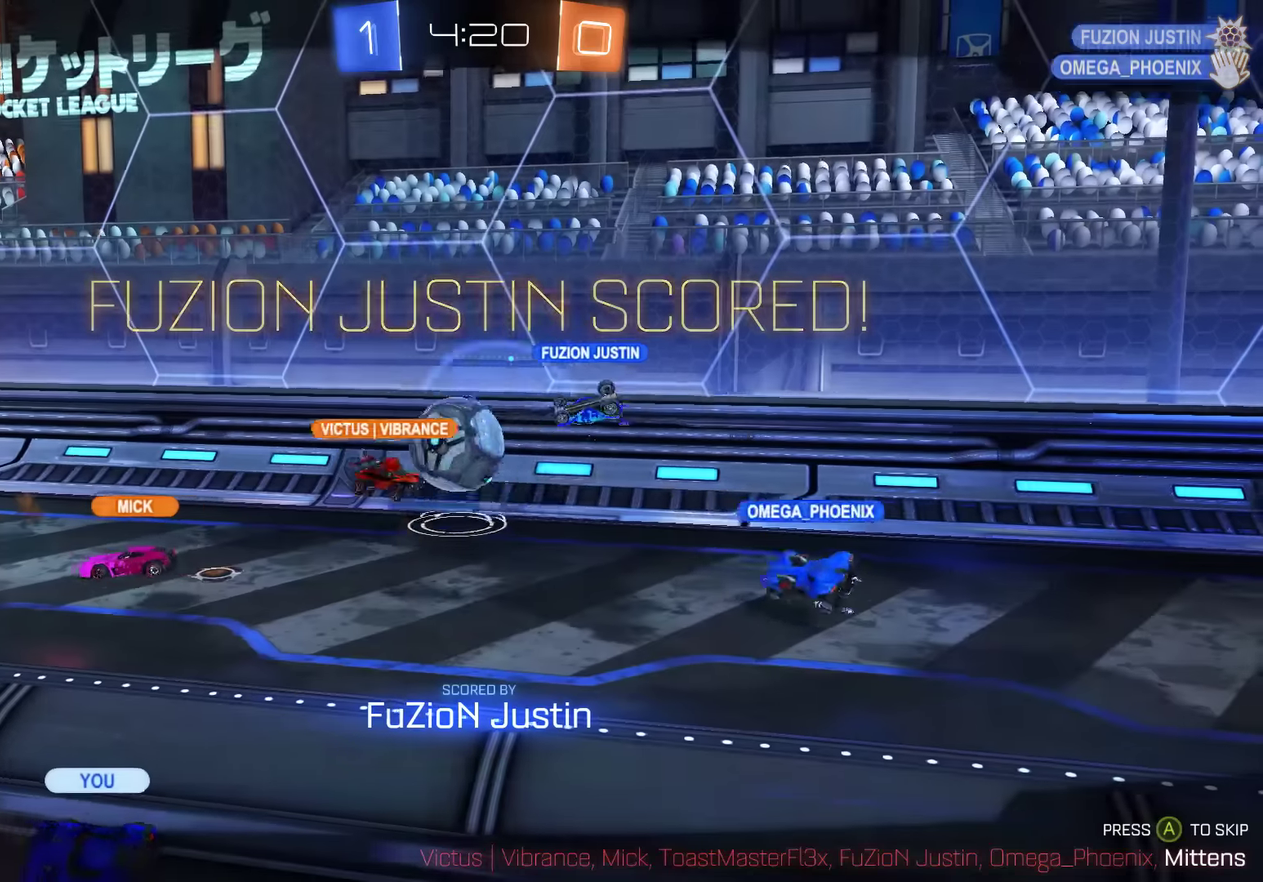
{"buttons": [], "left_stick": "center", "right_stick": "center", "events": []}
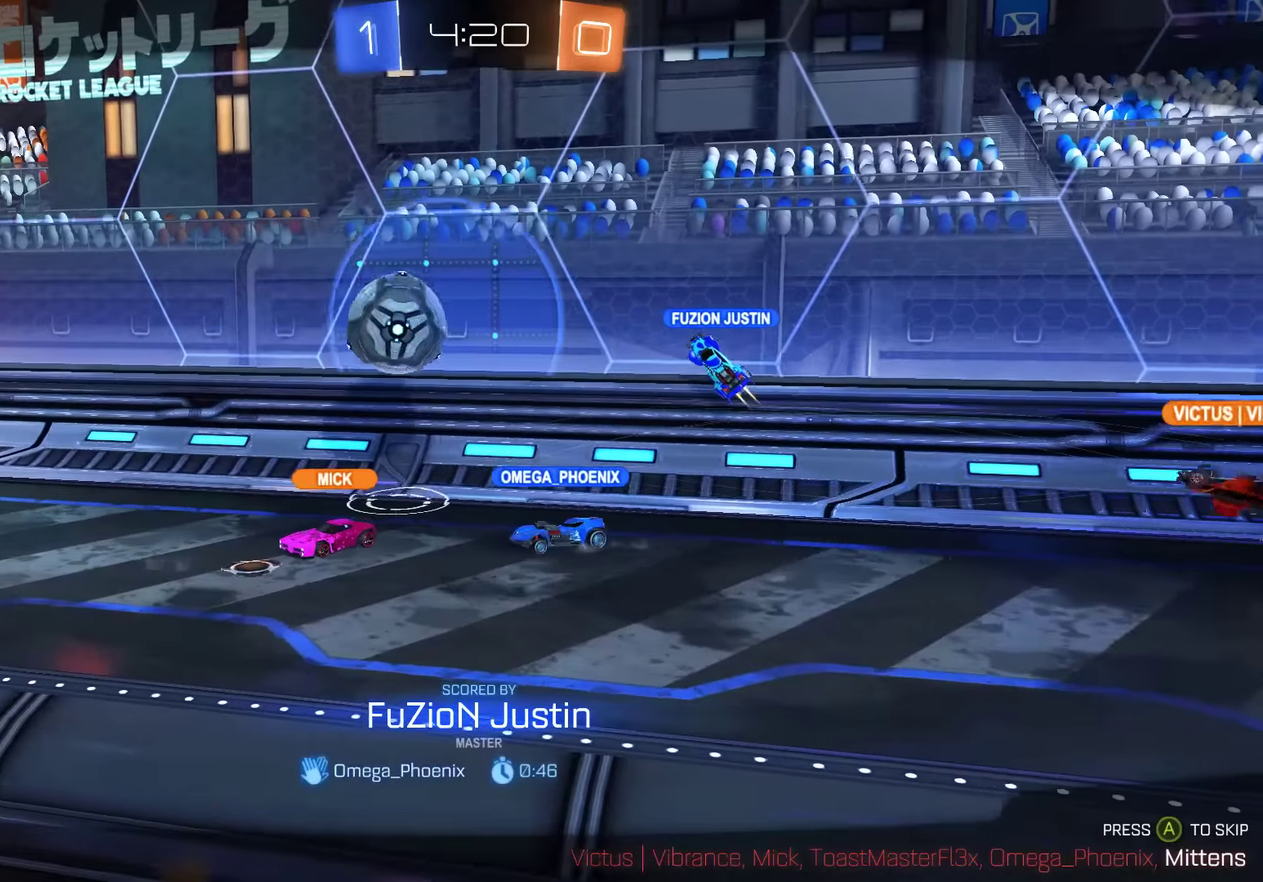
{"buttons": [], "left_stick": "center", "right_stick": "center", "events": []}
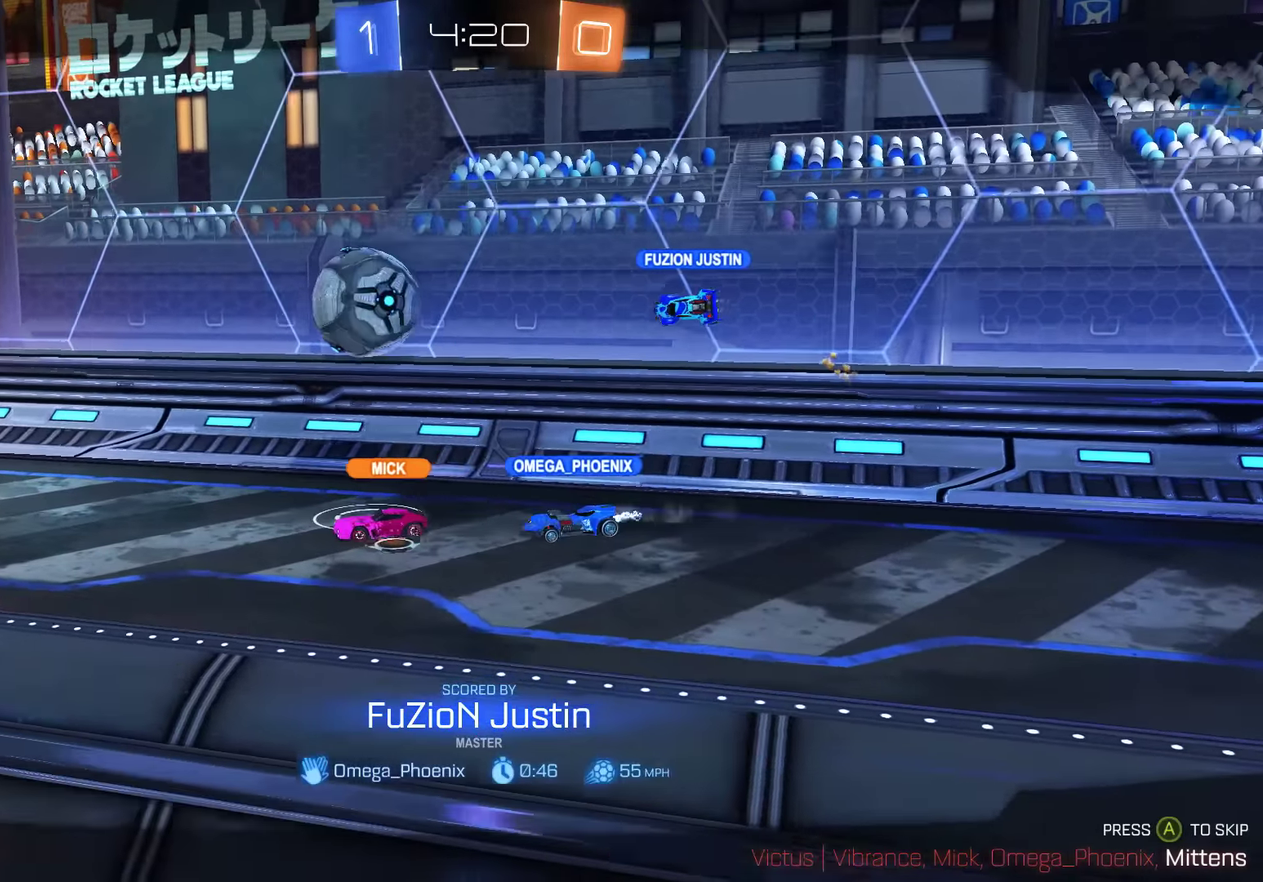
{"buttons": [], "left_stick": "center", "right_stick": "center", "events": []}
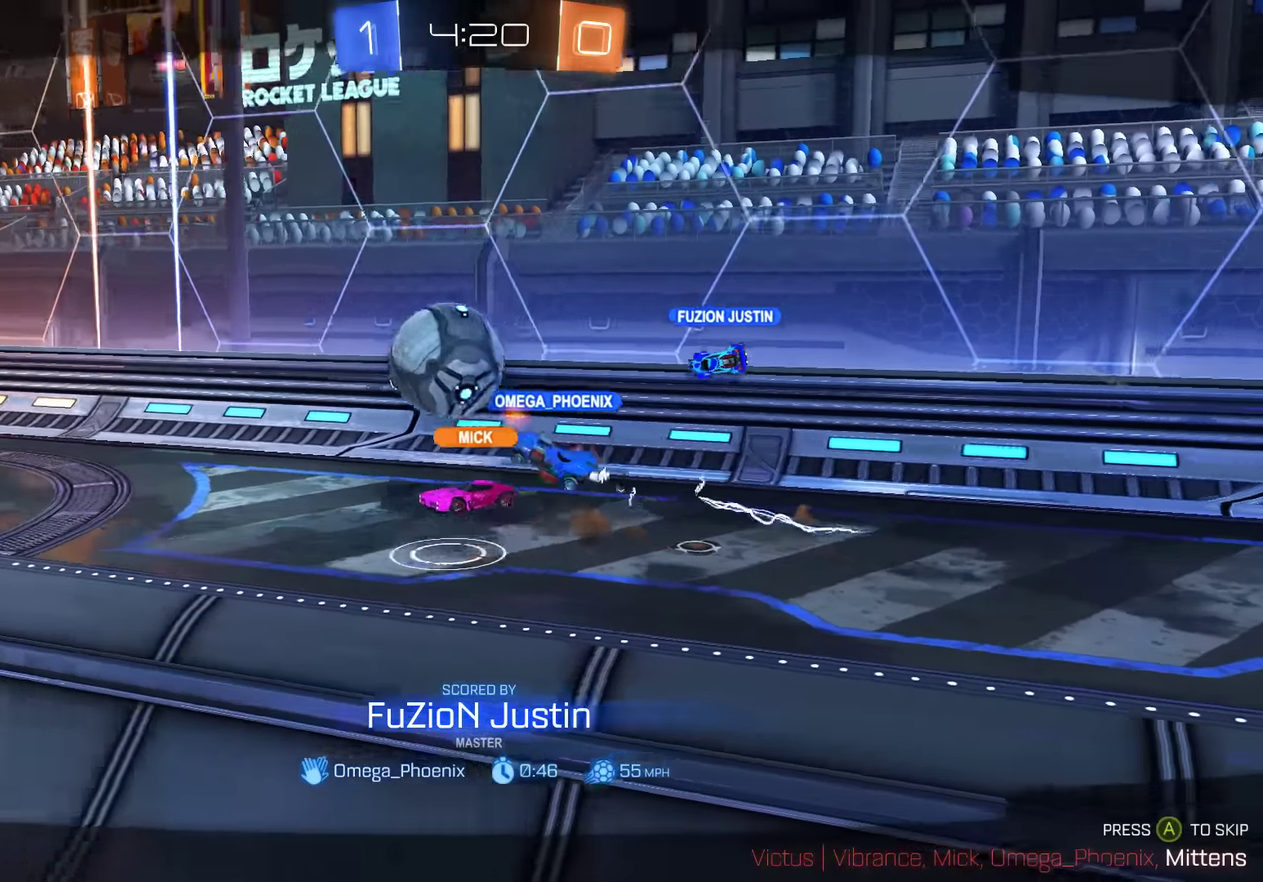
{"buttons": [], "left_stick": "center", "right_stick": "center", "events": []}
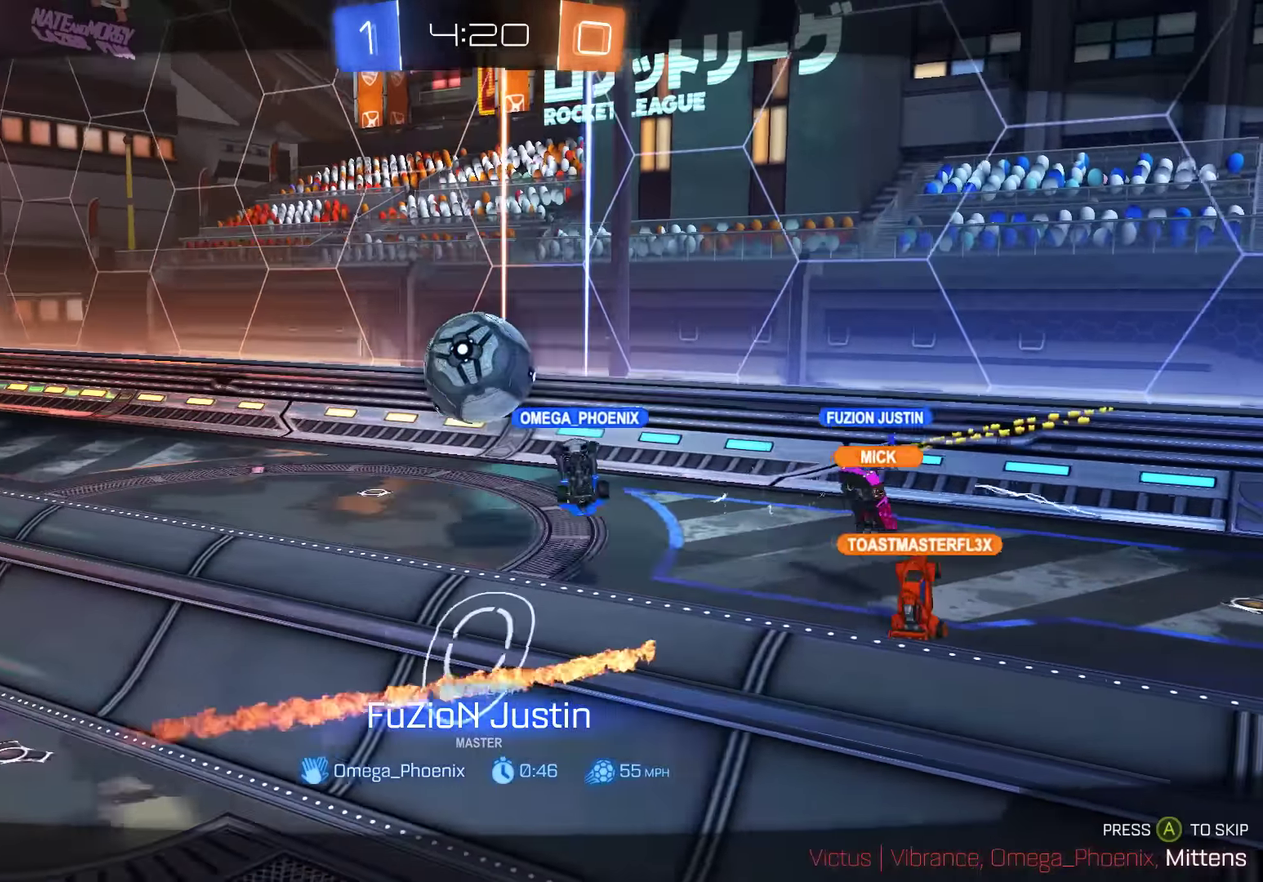
{"buttons": ["A"], "left_stick": "center", "right_stick": "center", "events": [[450, "A", "down"]]}
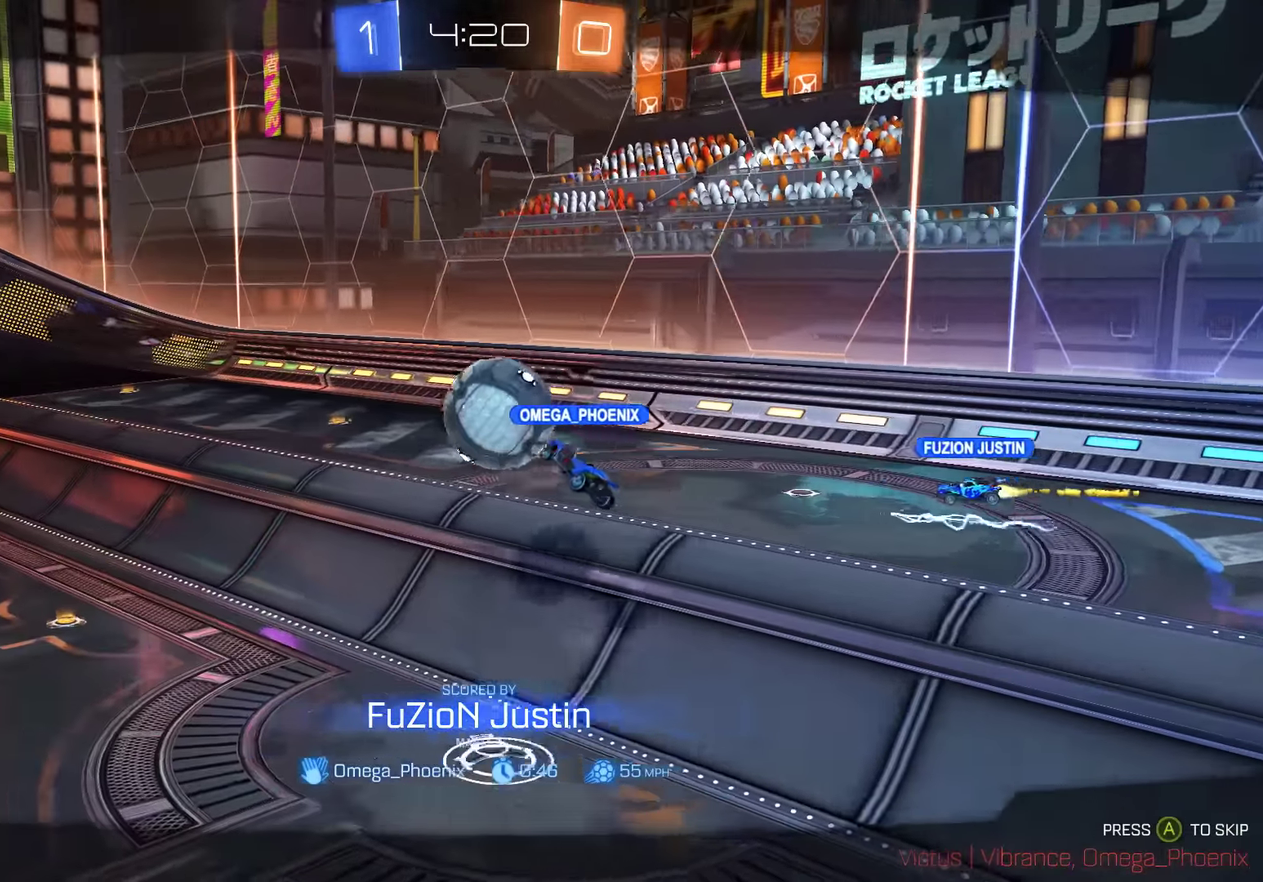
{"buttons": [], "left_stick": "center", "right_stick": "center", "events": [[50, "A", "up"]]}